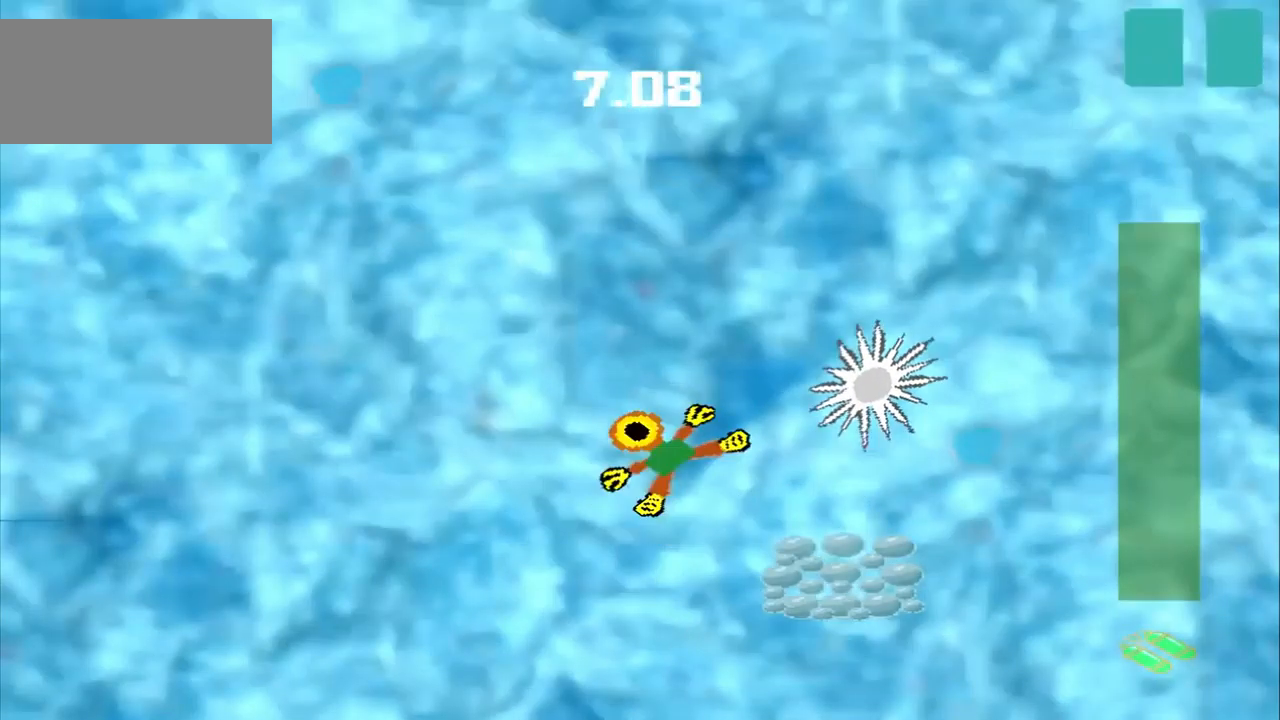
Gameplay with a controller (PlayStation layout); each line is a JSON object with the inputs held at the frame after it (dt_ms = milliseconds from this image to that frame). "events" lists button and stick changes between this image and that frame as [ms after this image, input, new state], when the widget could be followed in between. Not read: L2 L3 R2 R3 right_stick.
{"dt_ms": 500, "buttons": [], "left_stick": "center"}
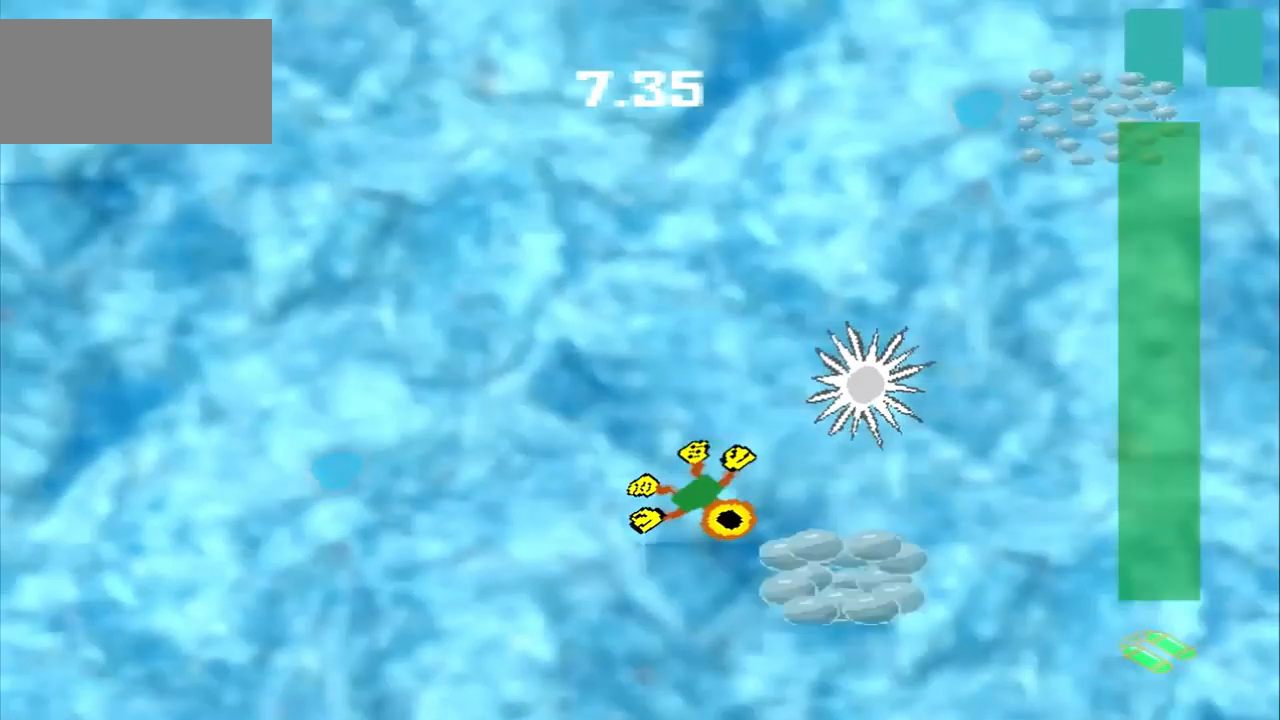
{"dt_ms": 500, "buttons": [], "left_stick": "up-left", "events": [[167, "left_stick", "up-right"], [417, "left_stick", "up-left"]]}
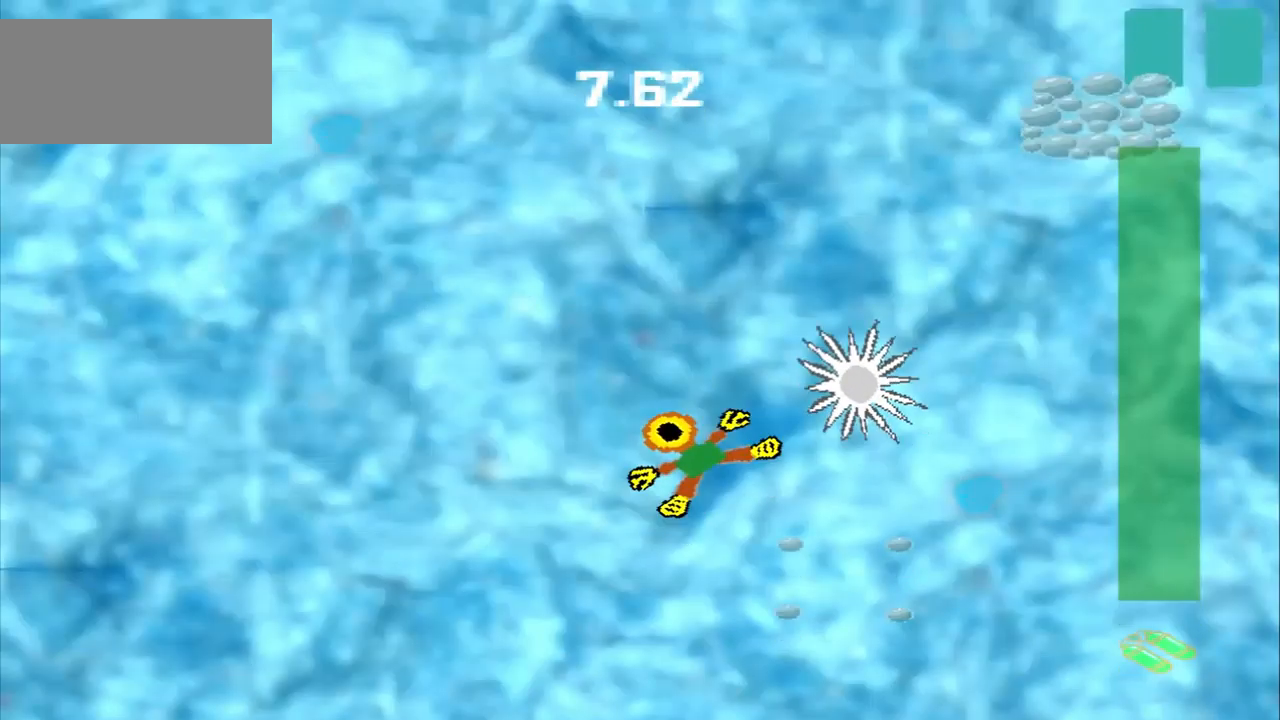
{"dt_ms": 500, "buttons": [], "left_stick": "up-left", "events": [[42, "left_stick", "up"], [459, "left_stick", "up-left"]]}
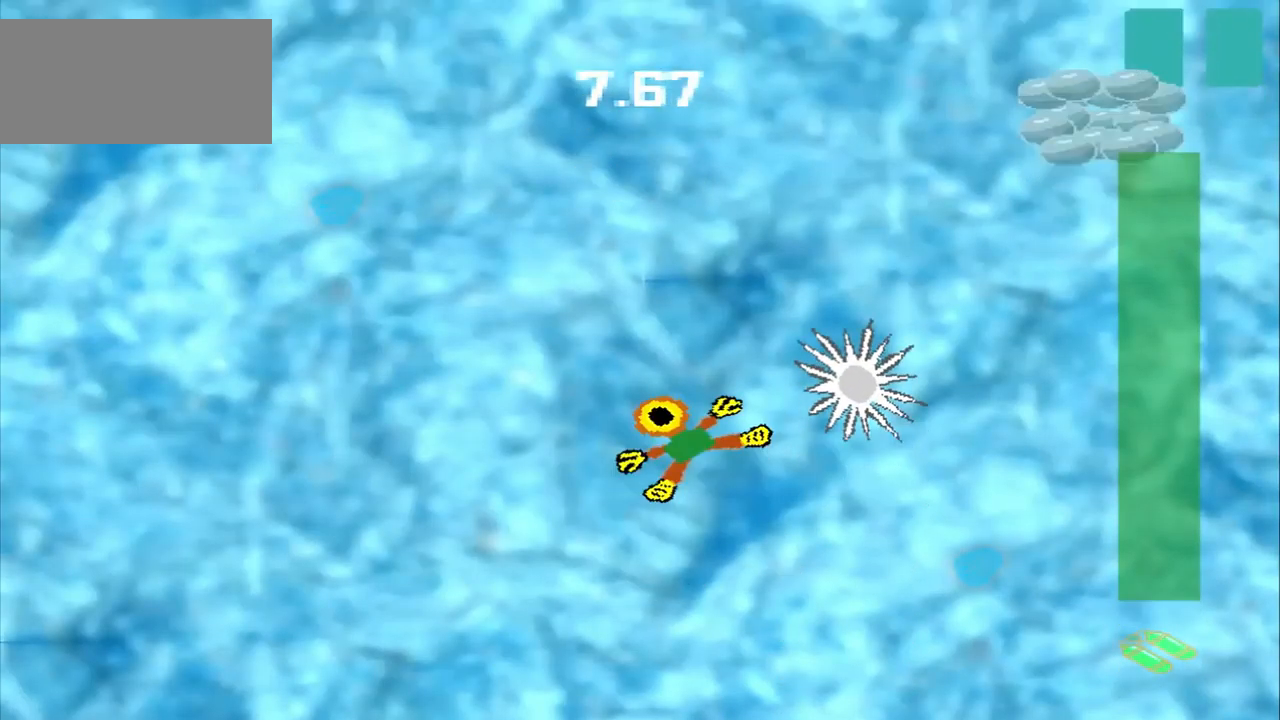
{"dt_ms": 1000, "buttons": [], "left_stick": "up-right"}
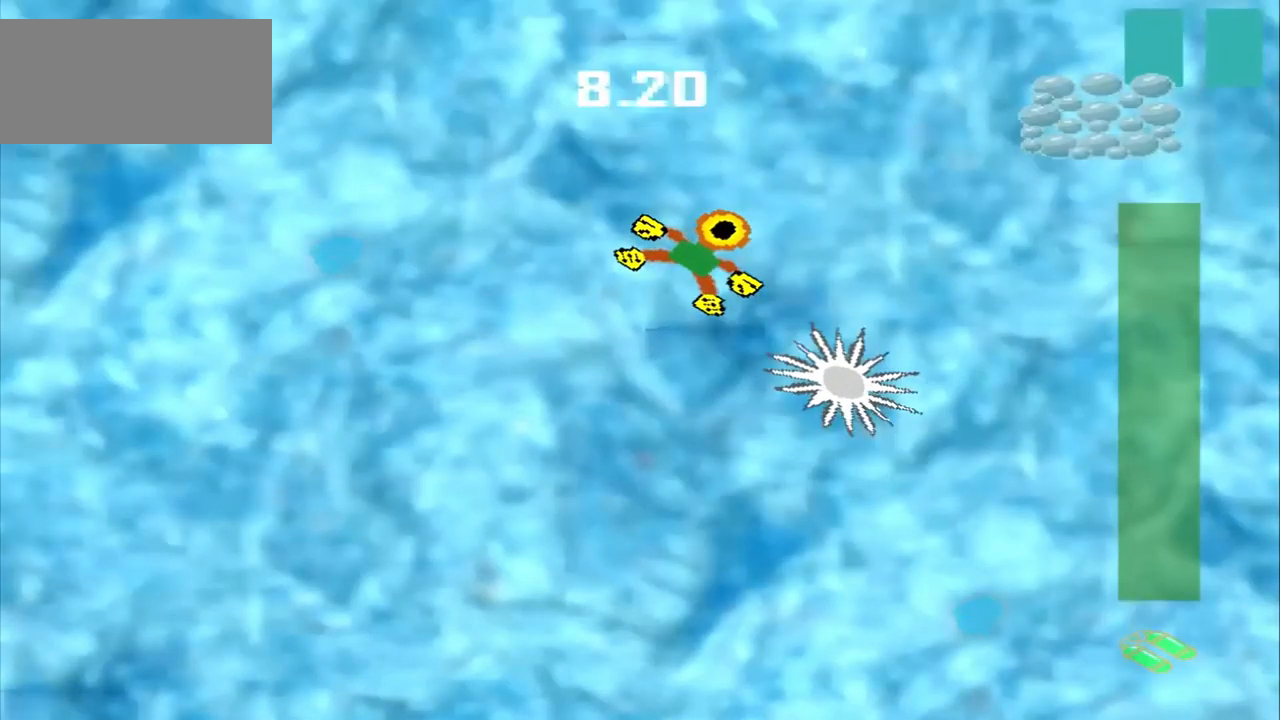
{"dt_ms": 500, "buttons": [], "left_stick": "up-right", "events": []}
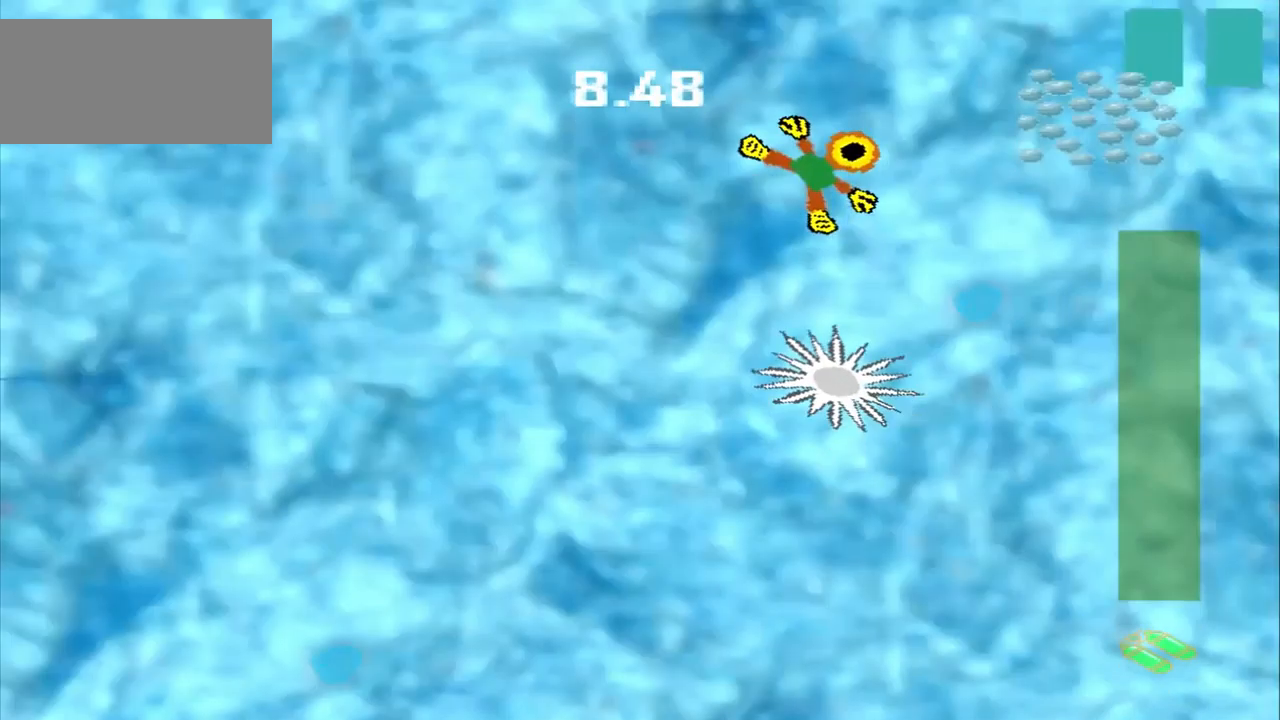
{"dt_ms": 500, "buttons": [], "left_stick": "up-right", "events": []}
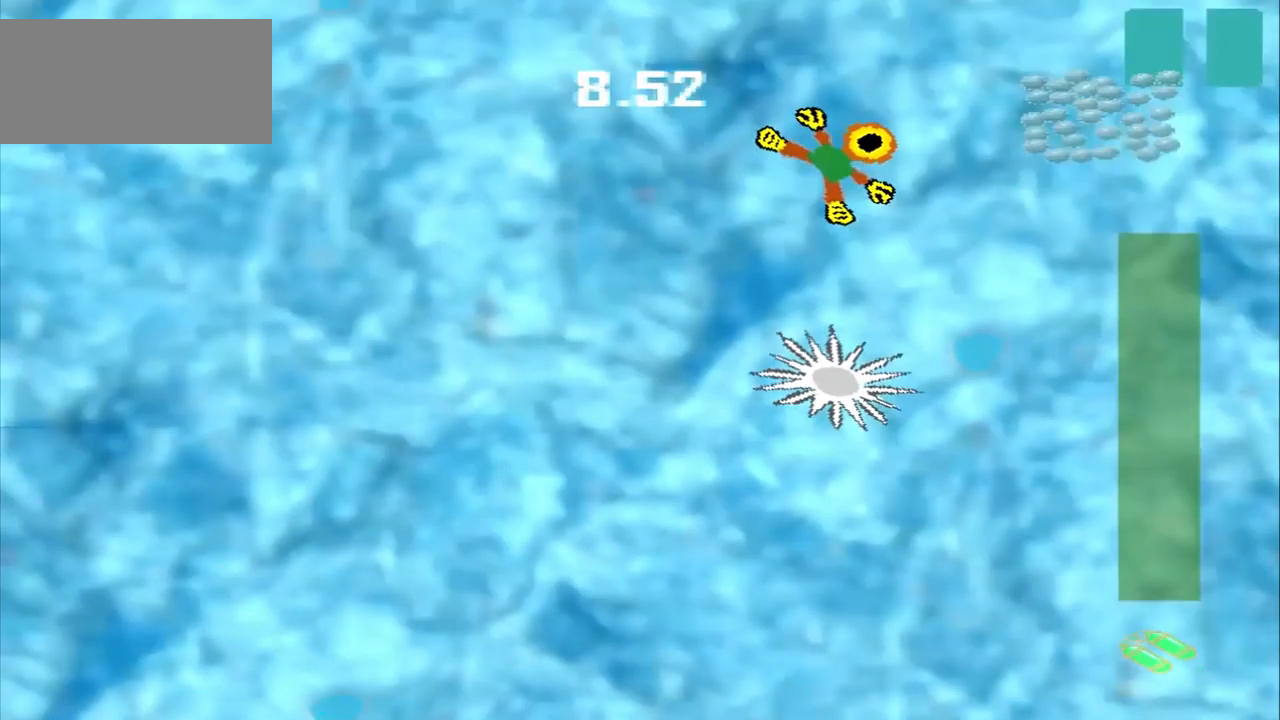
{"dt_ms": 500, "buttons": [], "left_stick": "down-left", "events": [[417, "left_stick", "down-left"]]}
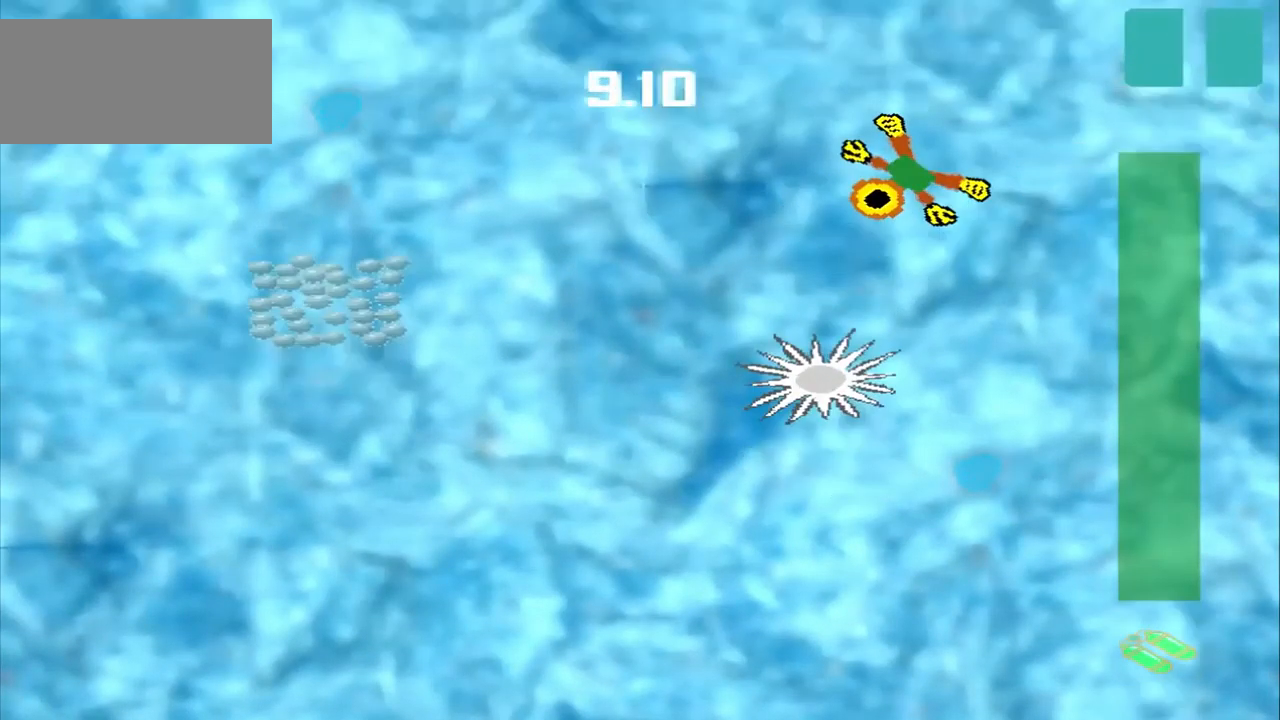
{"dt_ms": 459, "buttons": [], "left_stick": "down-left", "events": []}
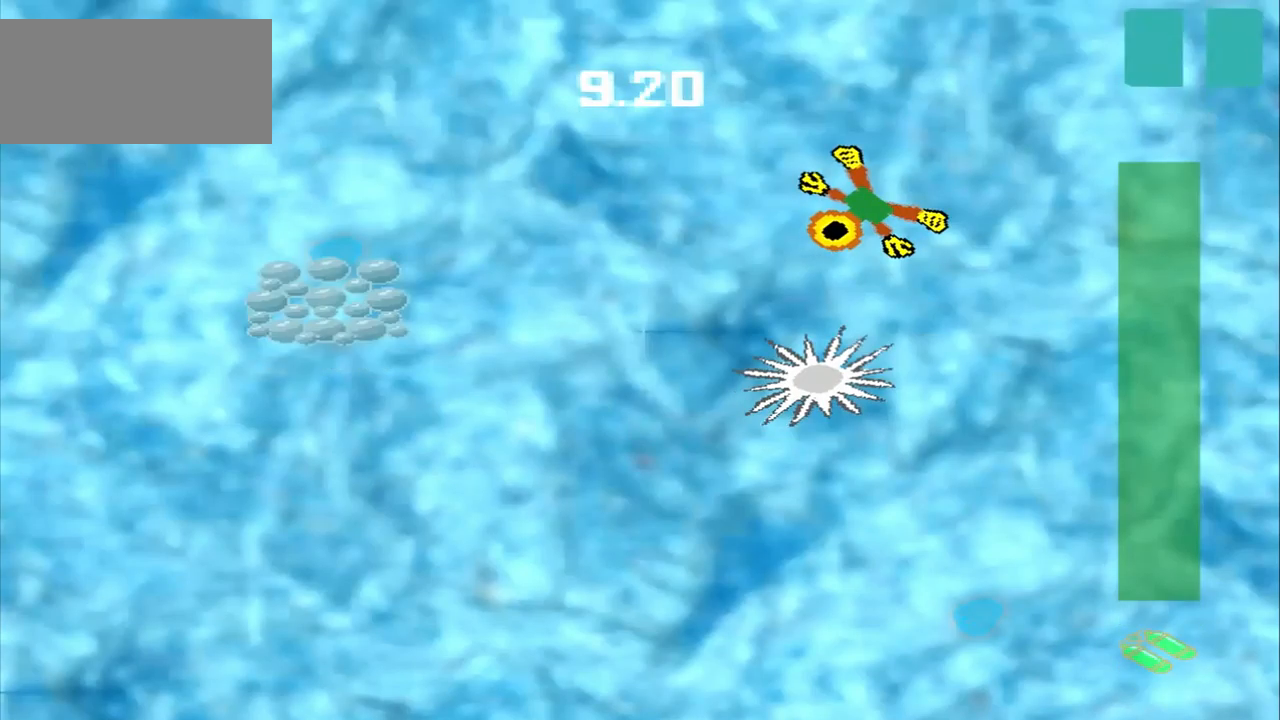
{"dt_ms": 500, "buttons": [], "left_stick": "down-left", "events": []}
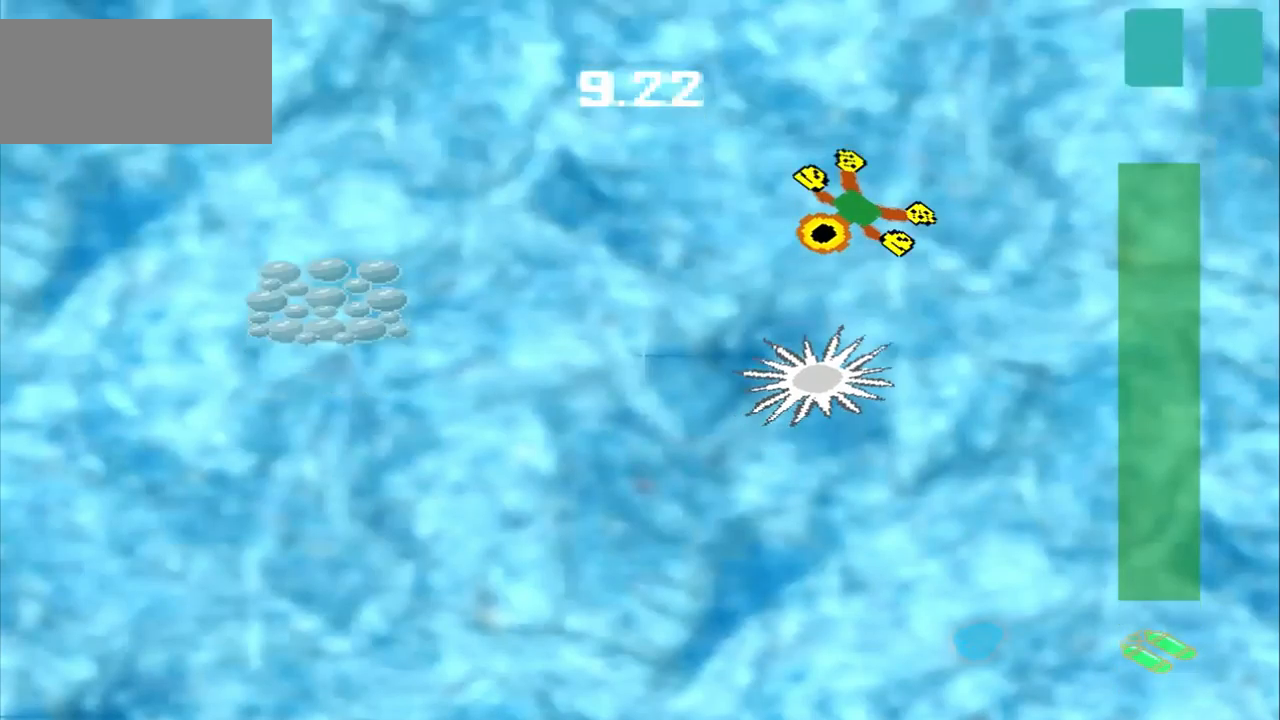
{"dt_ms": 500, "buttons": [], "left_stick": "left", "events": [[250, "left_stick", "left"]]}
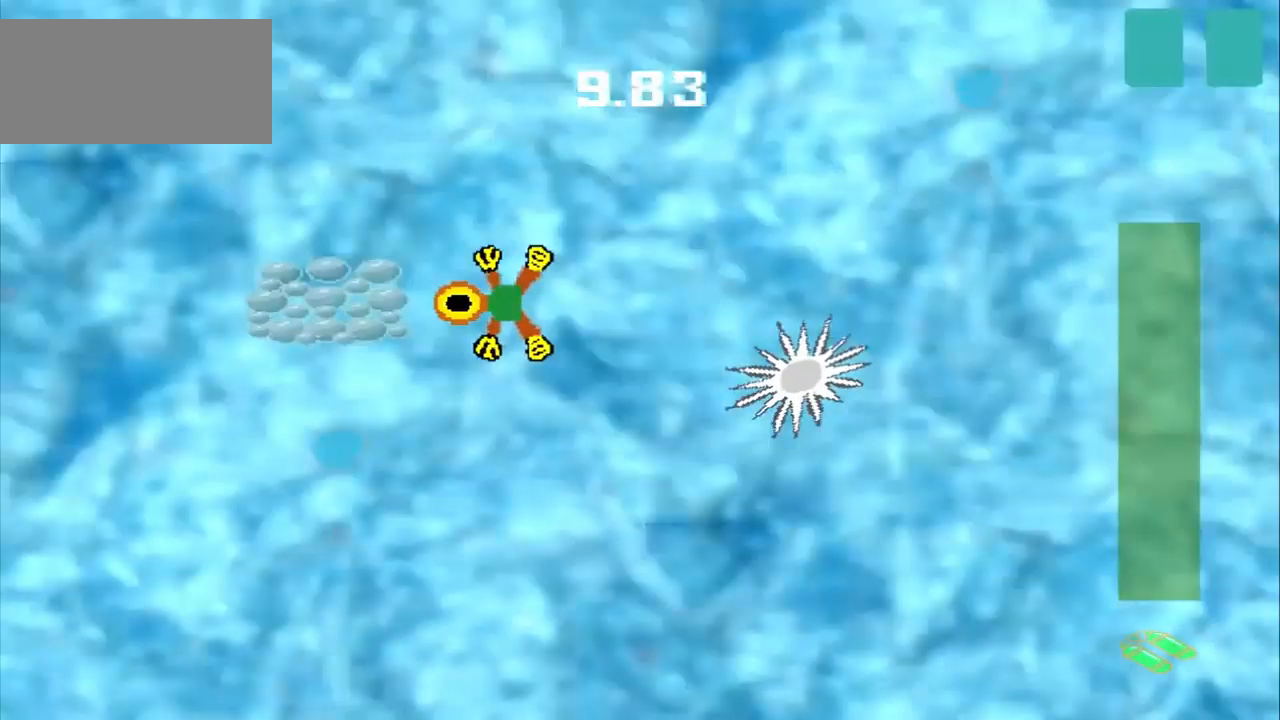
{"dt_ms": 500, "buttons": [], "left_stick": "up-right", "events": [[209, "left_stick", "center"], [459, "left_stick", "up-right"]]}
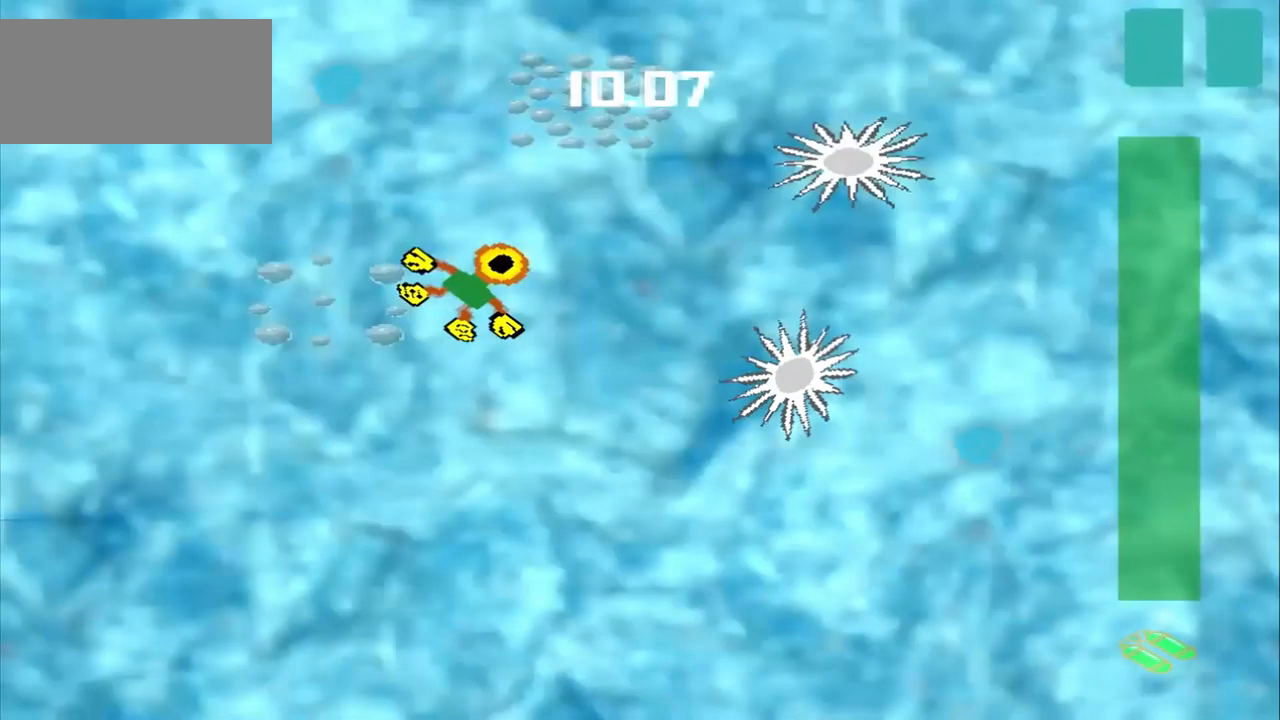
{"dt_ms": 500, "buttons": [], "left_stick": "up-right", "events": []}
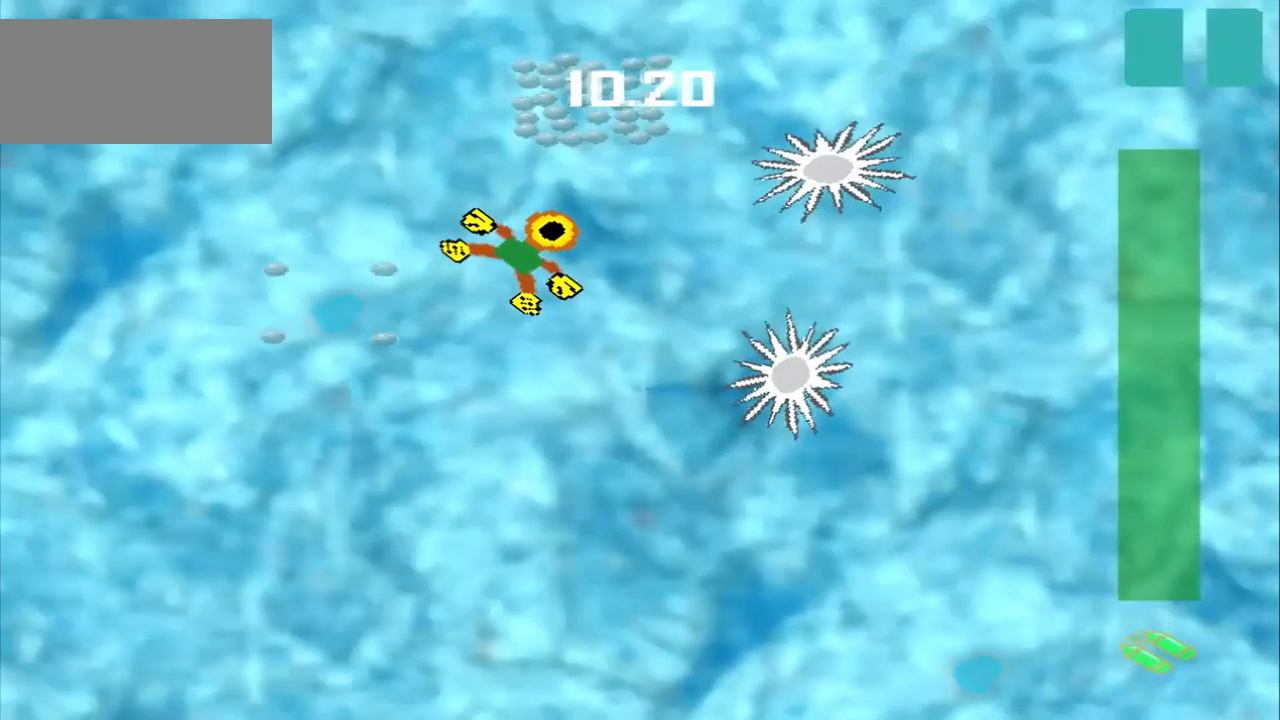
{"dt_ms": 500, "buttons": [], "left_stick": "up-right", "events": []}
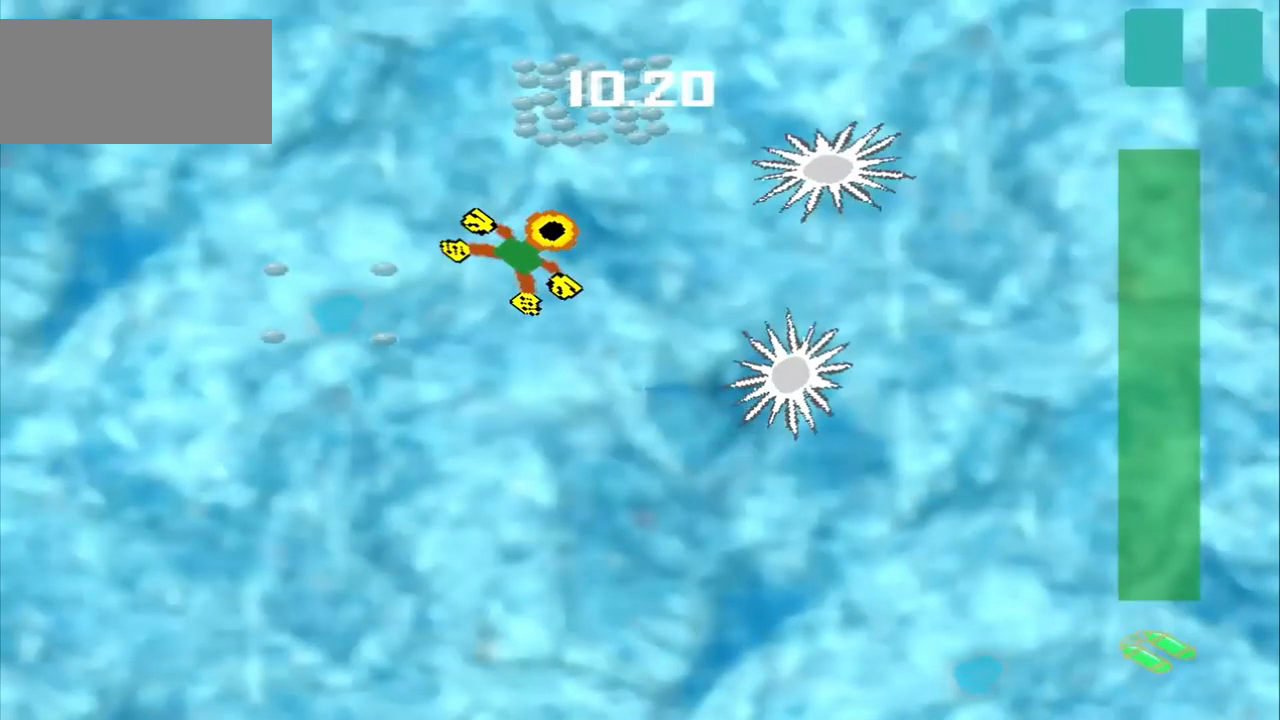
{"dt_ms": 500, "buttons": [], "left_stick": "down-left", "events": [[84, "left_stick", "down-left"]]}
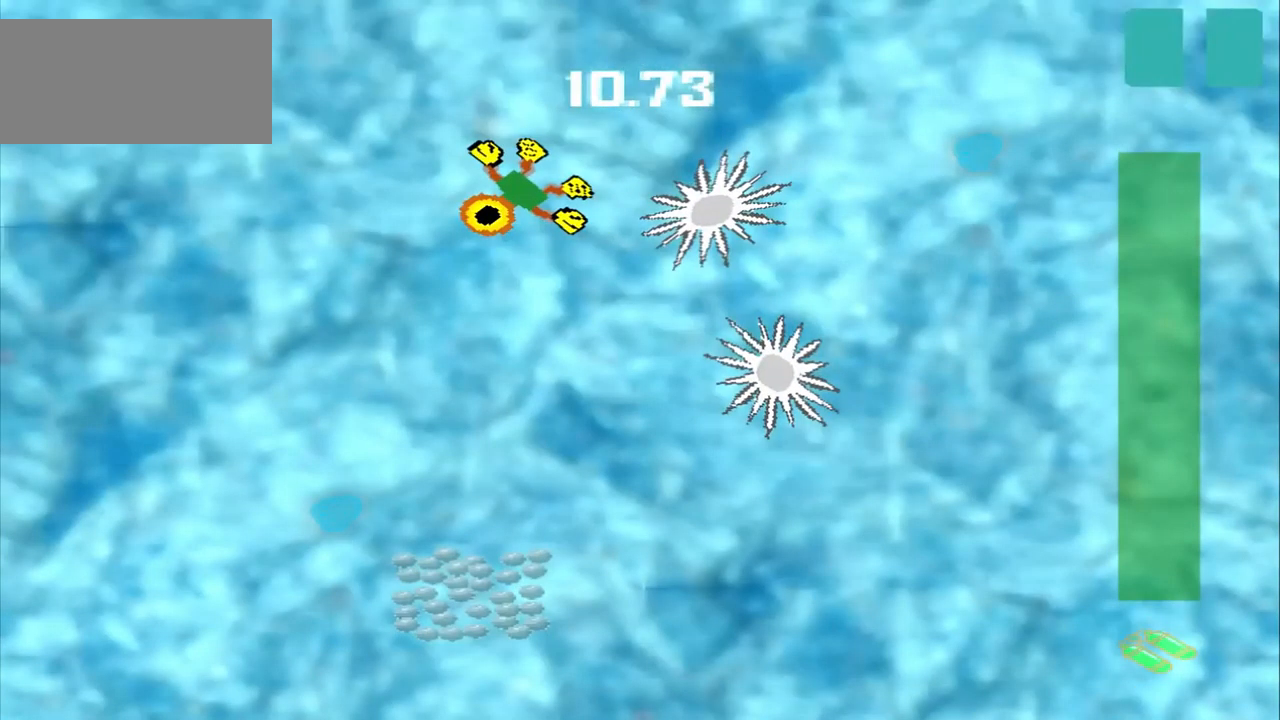
{"dt_ms": 500, "buttons": [], "left_stick": "down-left", "events": []}
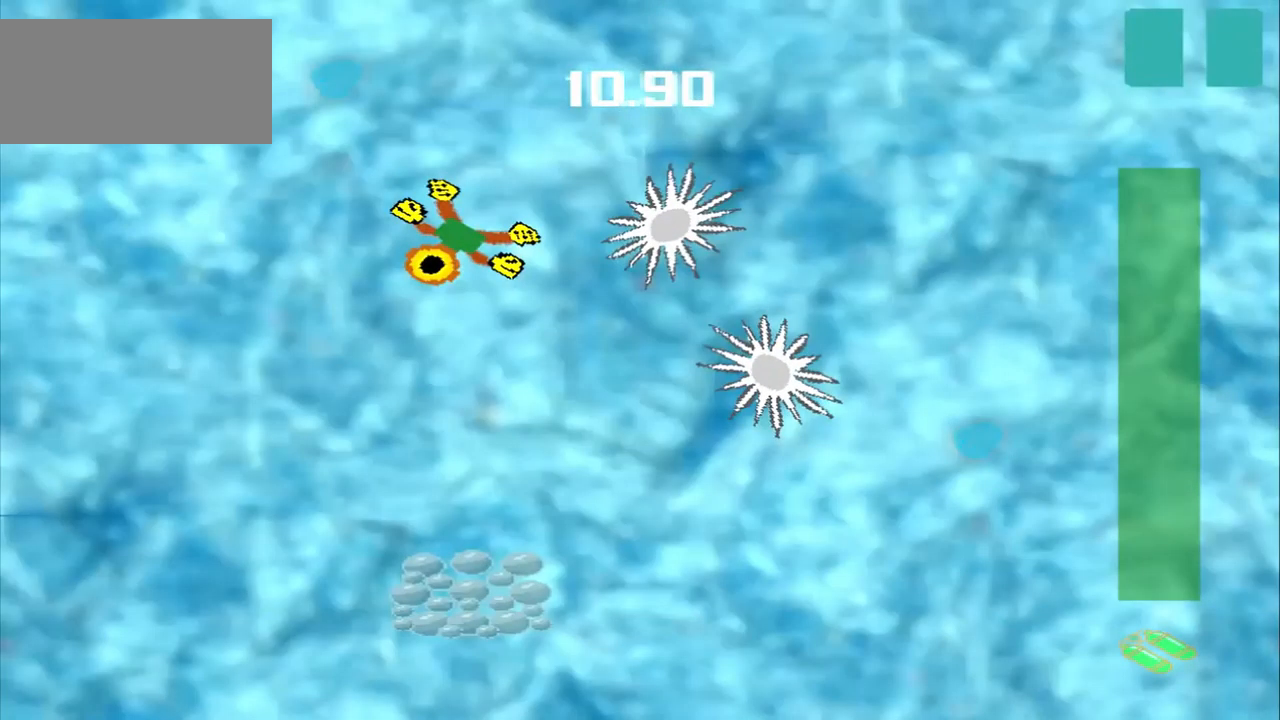
{"dt_ms": 500, "buttons": [], "left_stick": "down-left", "events": []}
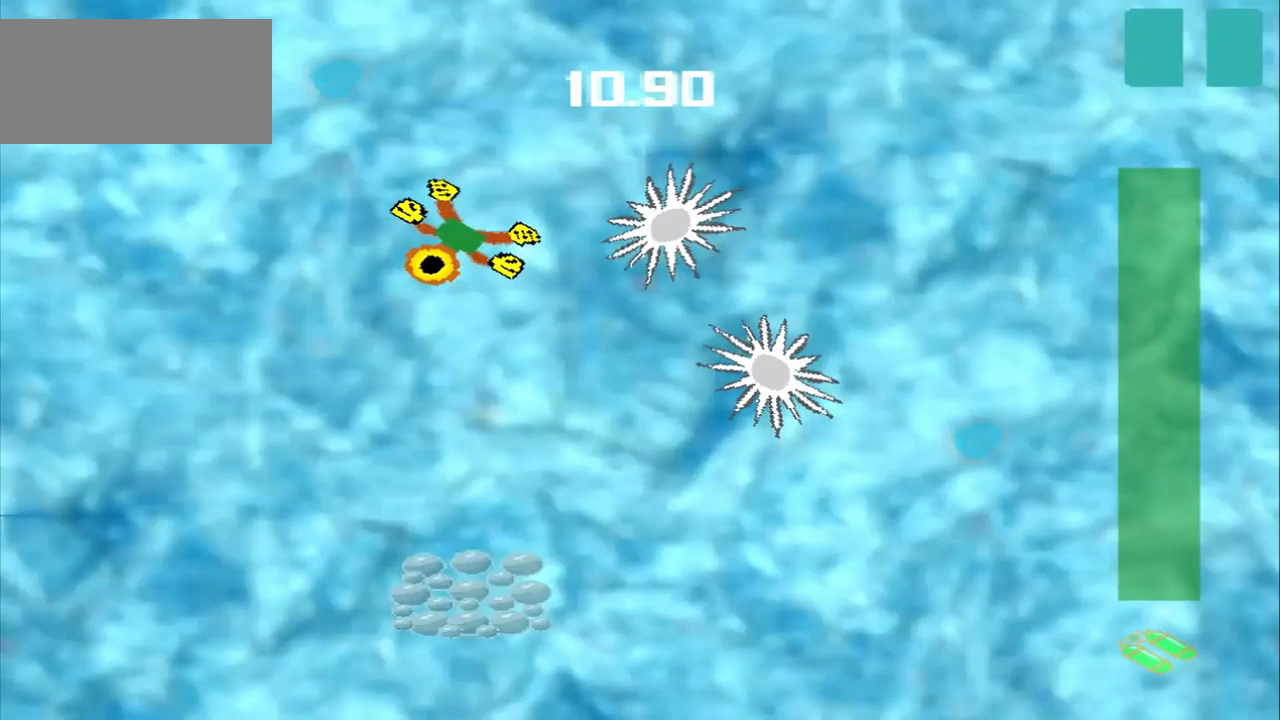
{"dt_ms": 1000, "buttons": [], "left_stick": "up-left"}
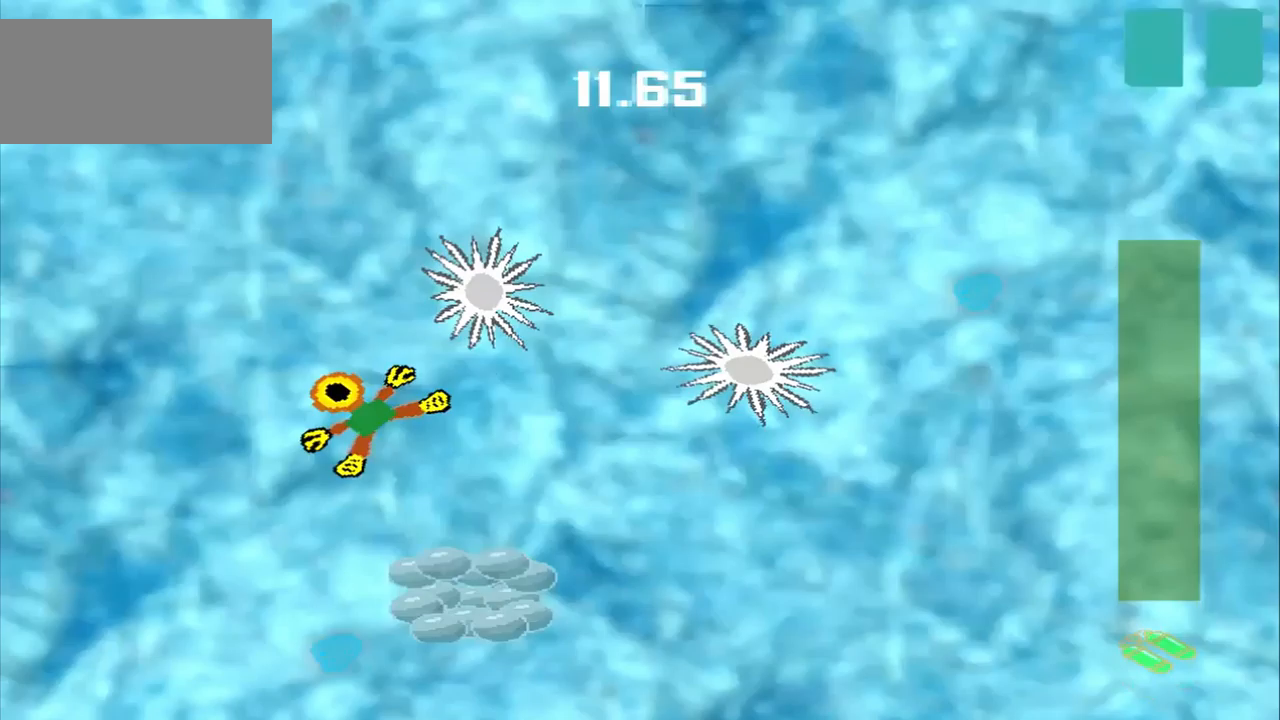
{"dt_ms": 500, "buttons": [], "left_stick": "up-left", "events": [[83, "left_stick", "down"], [458, "left_stick", "up-left"]]}
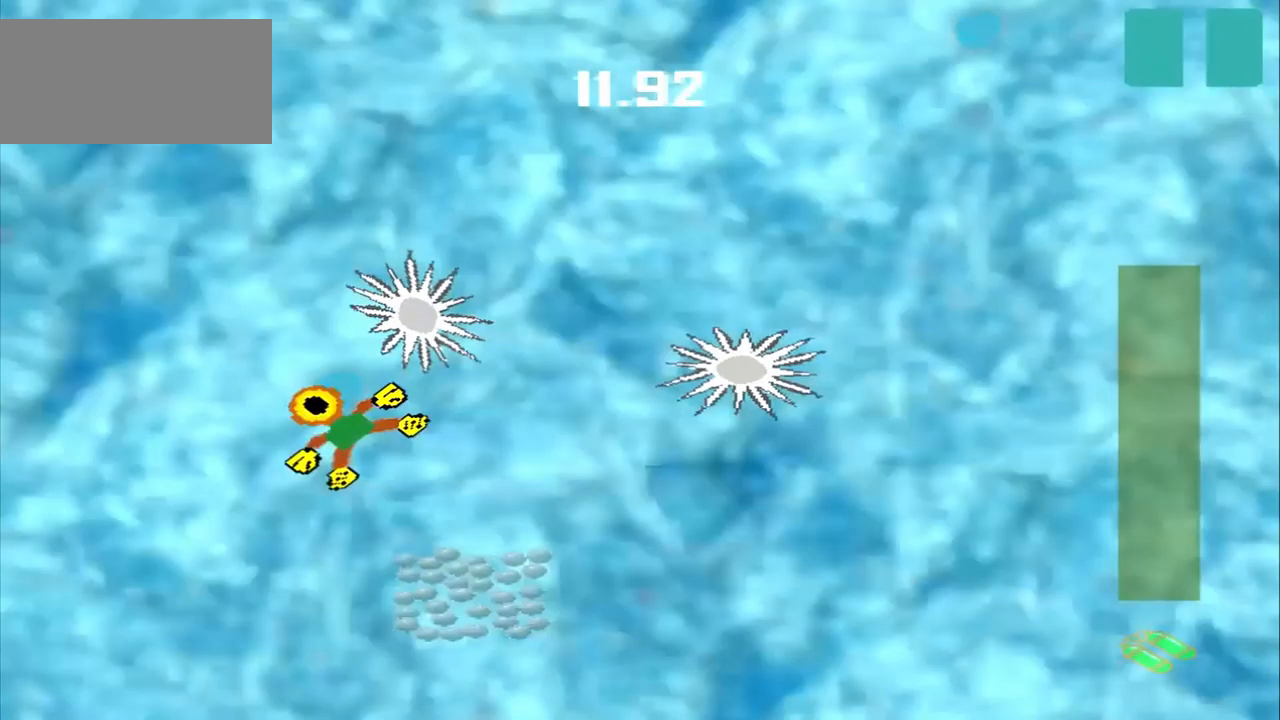
{"dt_ms": 500, "buttons": [], "left_stick": "left", "events": [[375, "left_stick", "left"]]}
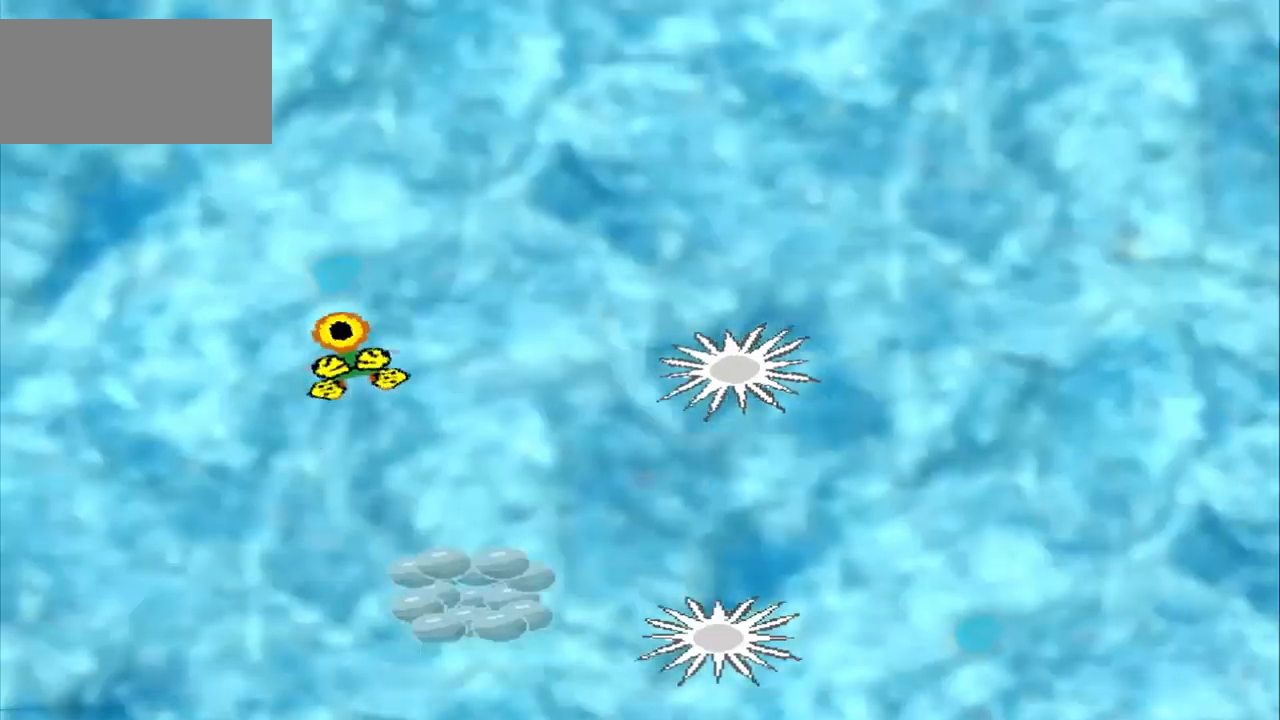
{"dt_ms": 500, "buttons": [], "left_stick": "left", "events": []}
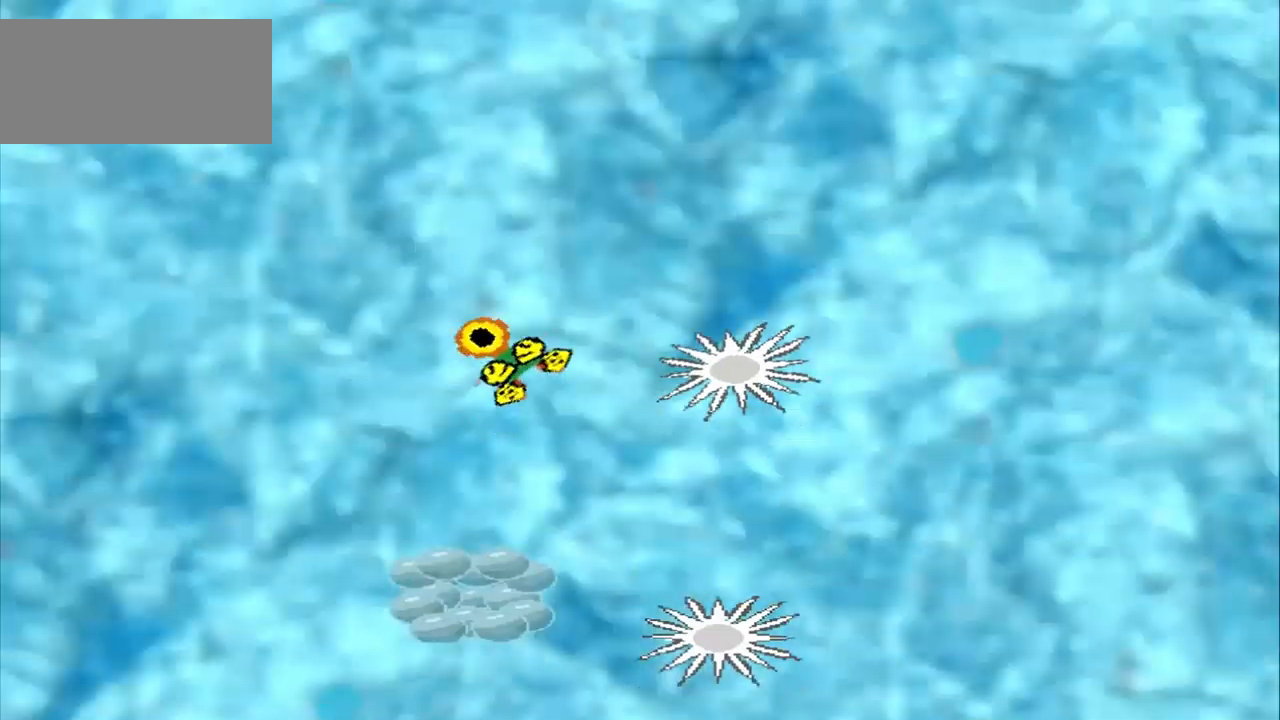
{"dt_ms": 500, "buttons": [], "left_stick": "left", "events": []}
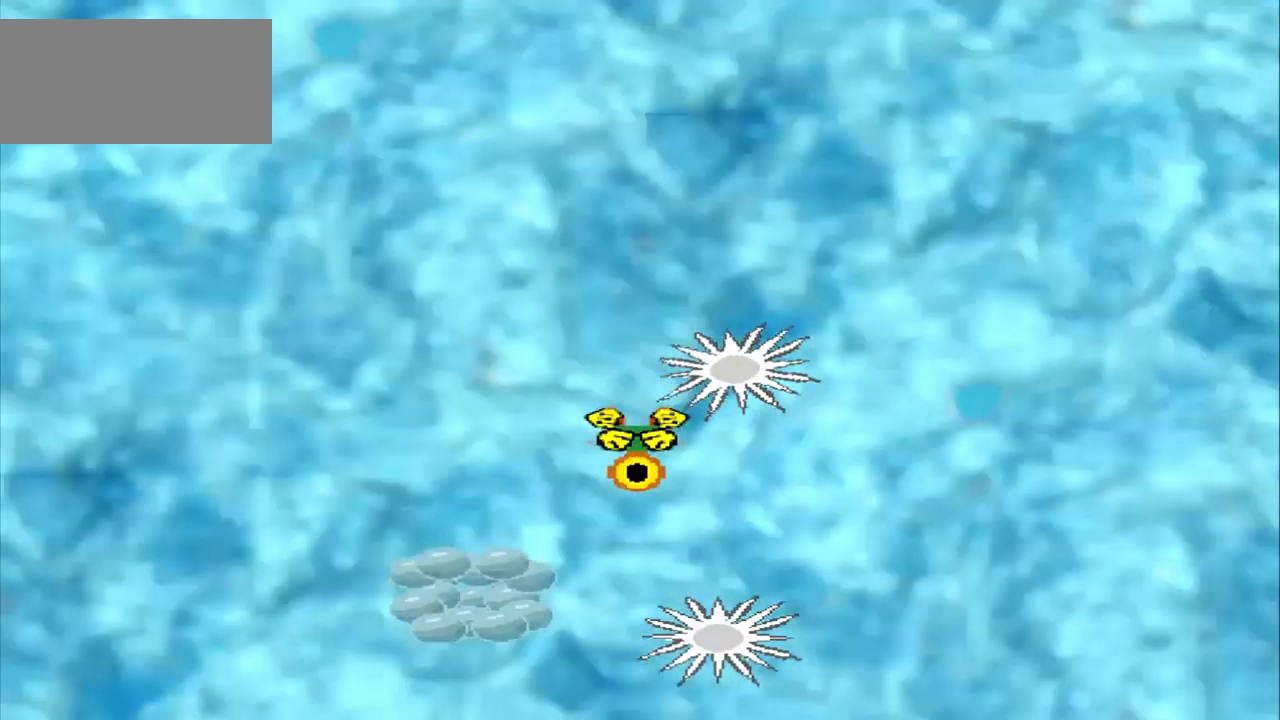
{"dt_ms": 500, "buttons": [], "left_stick": "left", "events": []}
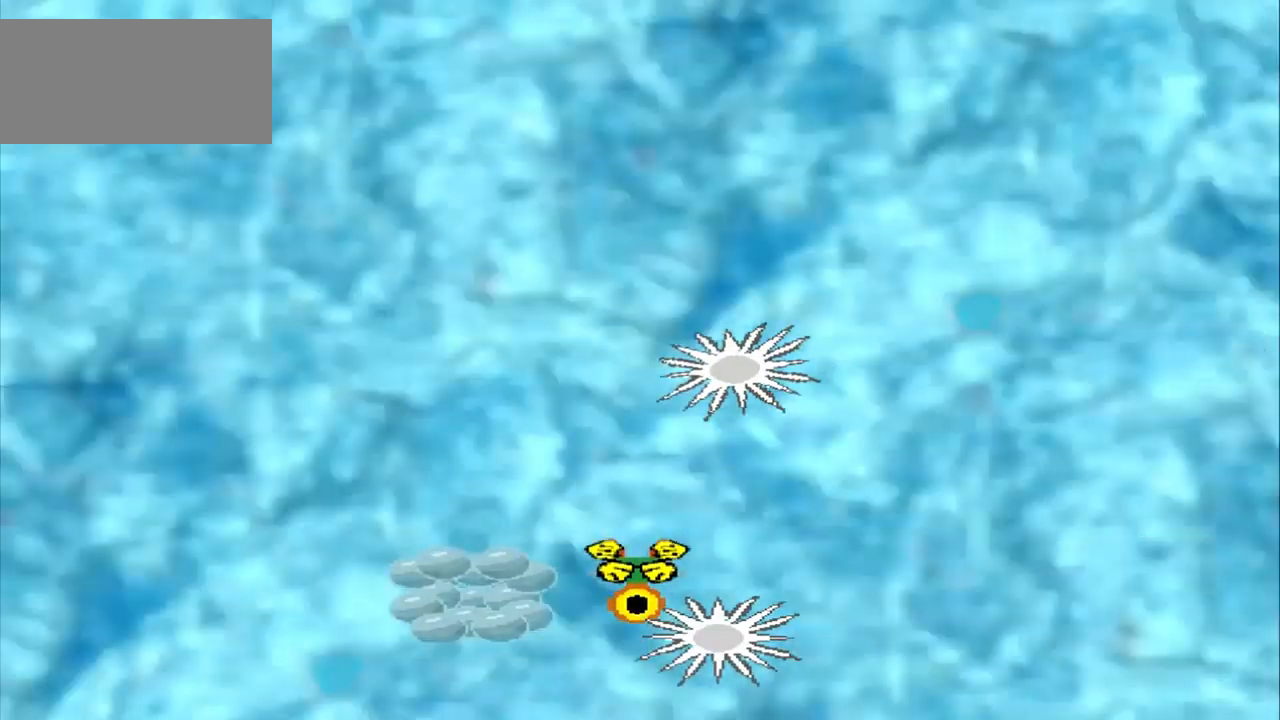
{"dt_ms": 500, "buttons": [], "left_stick": "left", "events": []}